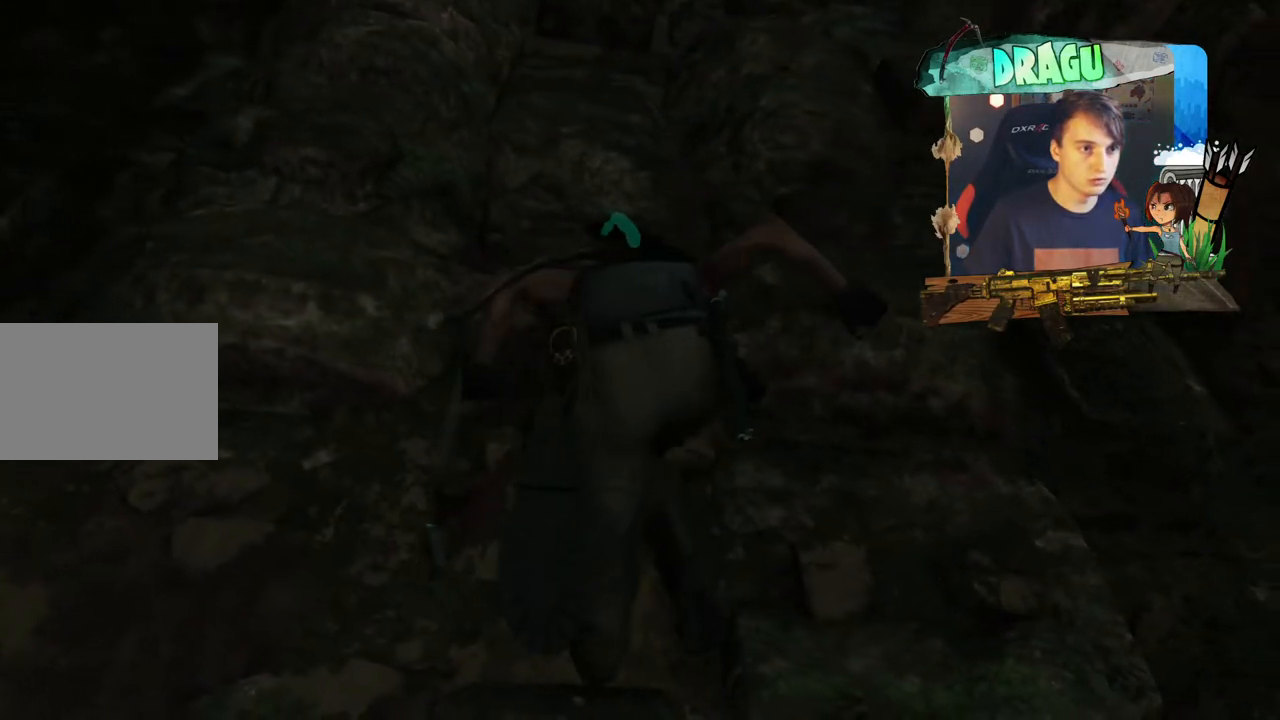
Gameplay with keyboard and mouse; each line is a JSON object with the keys and mouse buttons held at the frame after it. "events" lists presses ("down") and releases ("up") of "1", "2", "3", "4", "5", "a", "c", "ctrl", "d", "e", "f", "q", "r", "s", "shift", "space", "tab", "v", "w", "x", "y", "mouse_left", "mouse_wheel", "mouse_right", "mouse_mb4" and "mouse_mb5" between this image and that frame as [ms after this image, input, new state], when the widget could be followed in between. "mouse_left", "mouse_wheel", "mouse_right", "mouse_mb4", "mouse_mb5" = the "left", "wheel", "right", "mb4", "mb5" buttons of the "mouse" list. No other keys are recorded. "wheel" means that the mouse wheel is clicked or scrolled. Mouse movement is not recorded.
{"keys": ["w"], "mouse": [], "events": [[67, "space", "up"], [151, "shift", "up"]]}
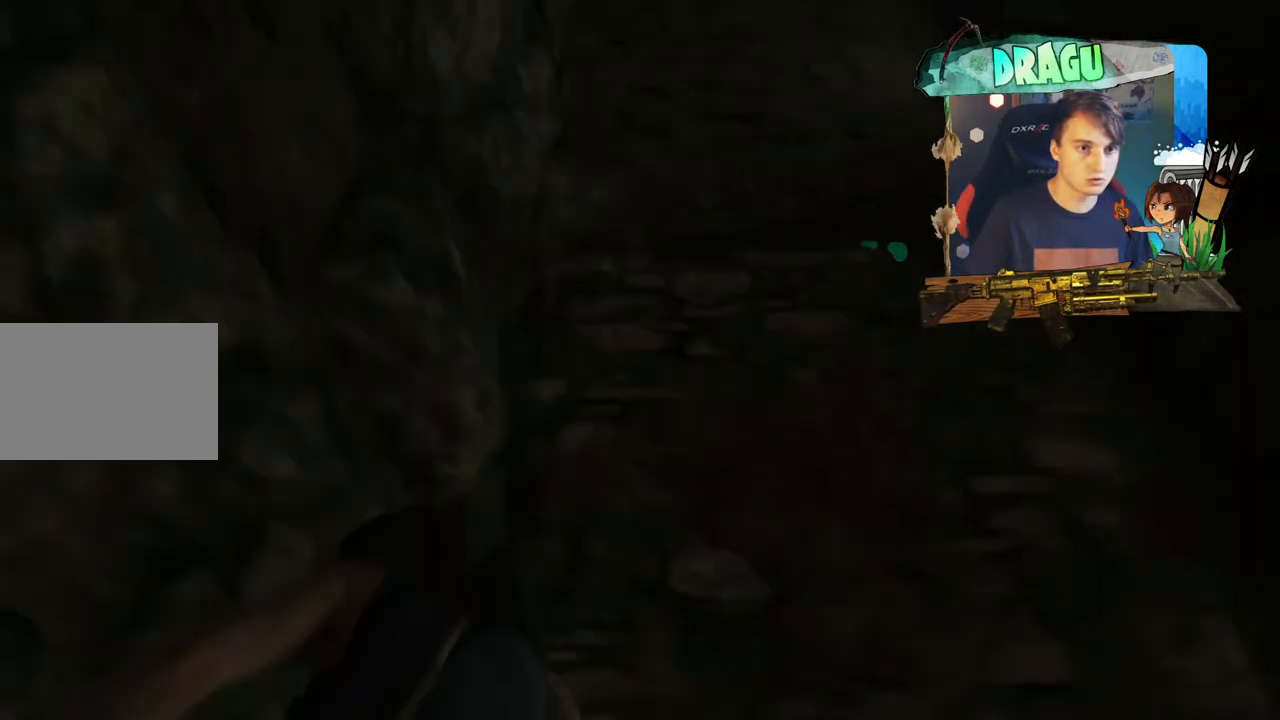
{"keys": ["w"], "mouse": [], "events": []}
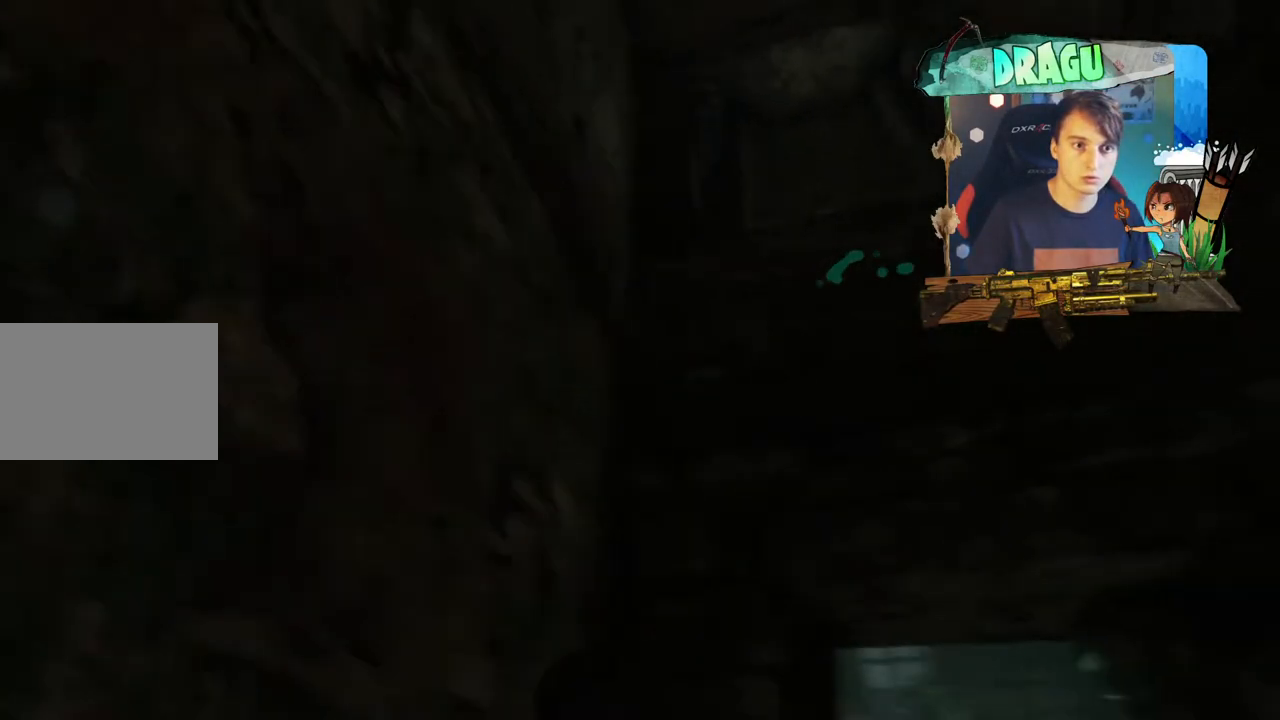
{"keys": [], "mouse": [], "events": [[334, "w", "up"]]}
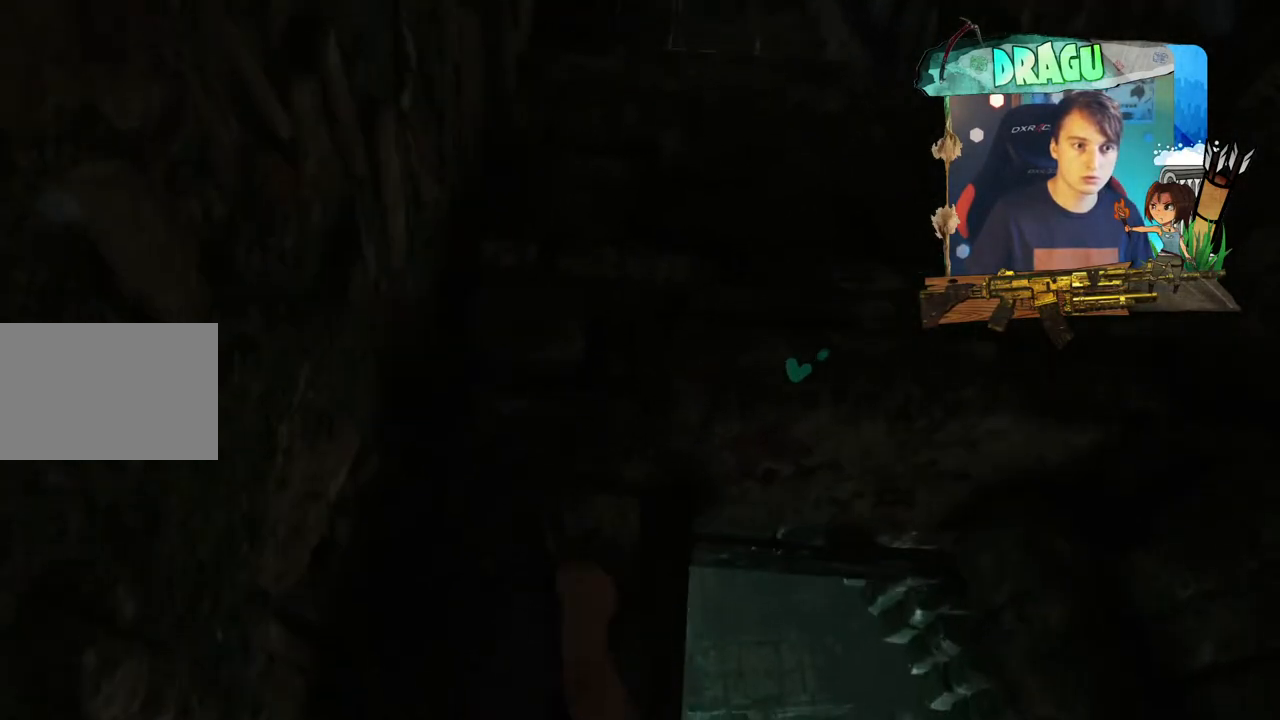
{"keys": [], "mouse": [], "events": []}
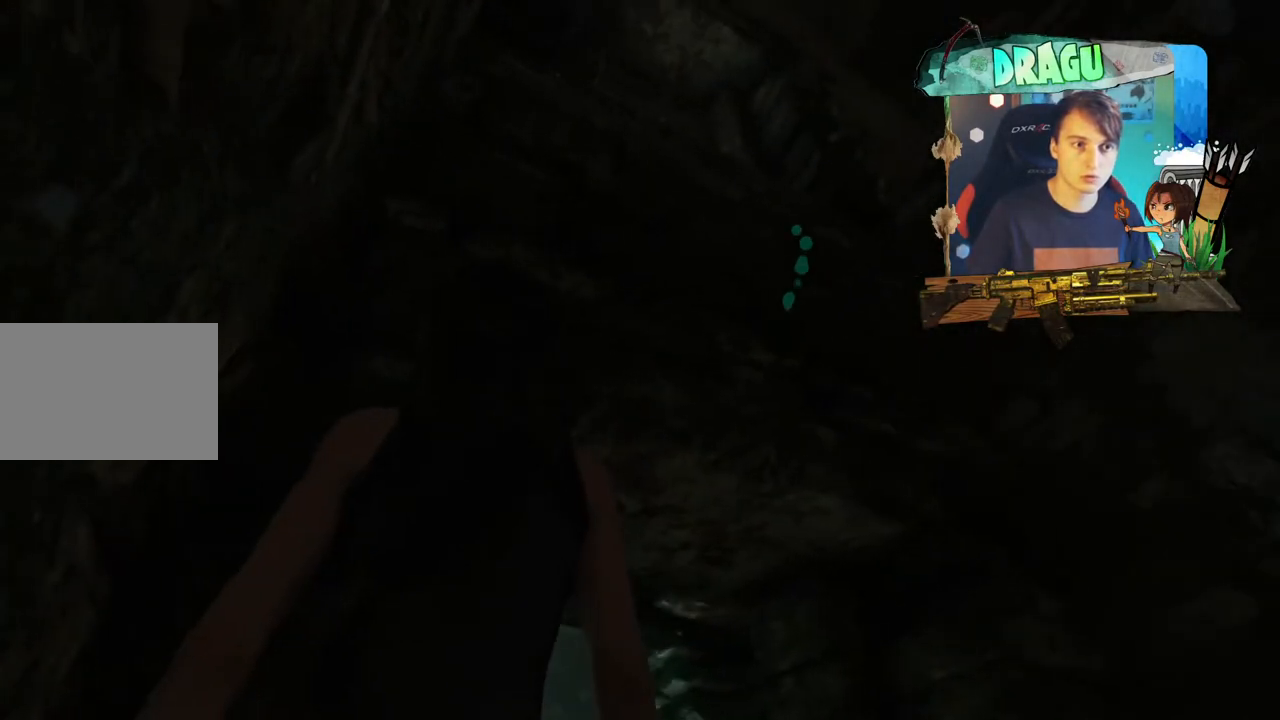
{"keys": [], "mouse": [], "events": []}
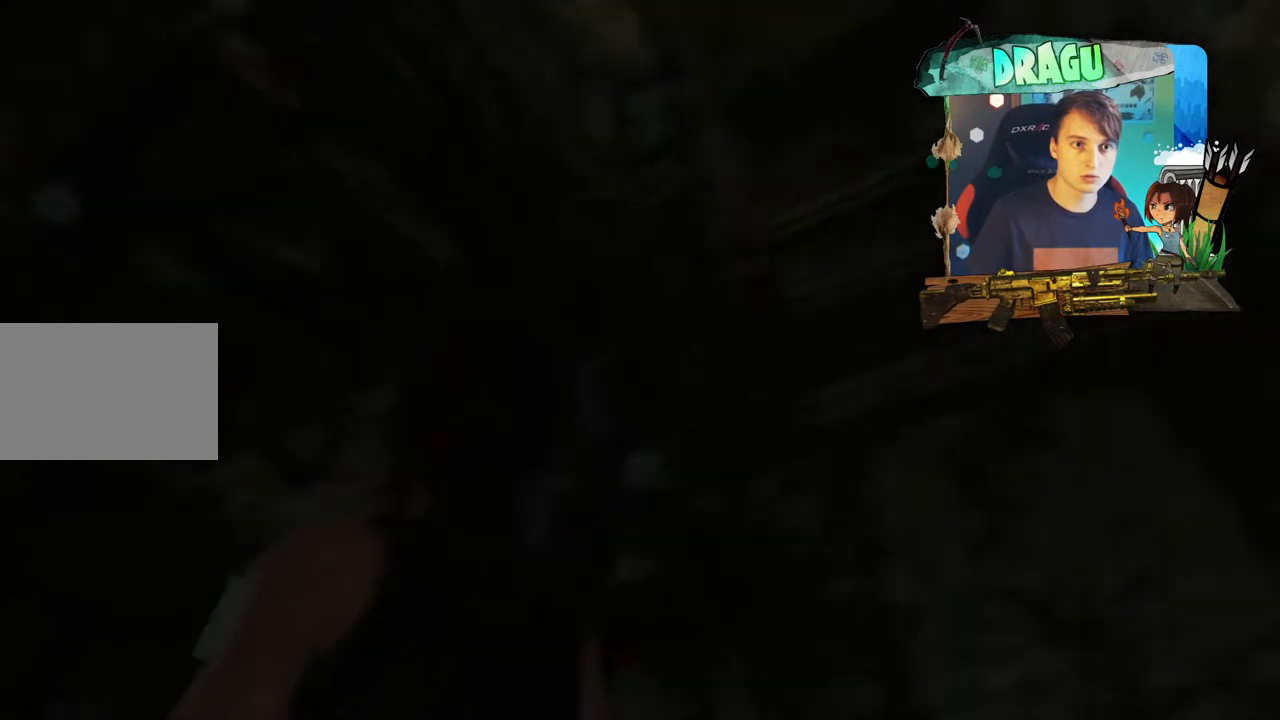
{"keys": ["w"], "mouse": [], "events": [[451, "w", "down"]]}
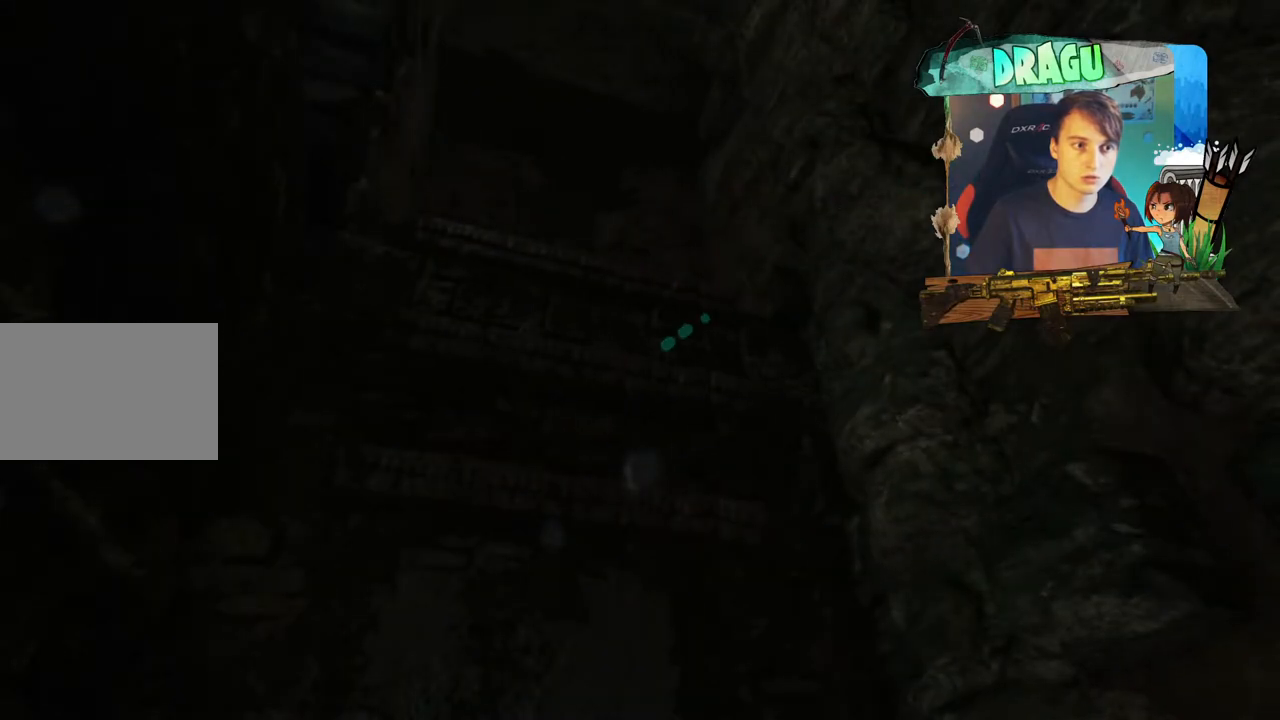
{"keys": ["shift", "w"], "mouse": [], "events": [[150, "shift", "down"]]}
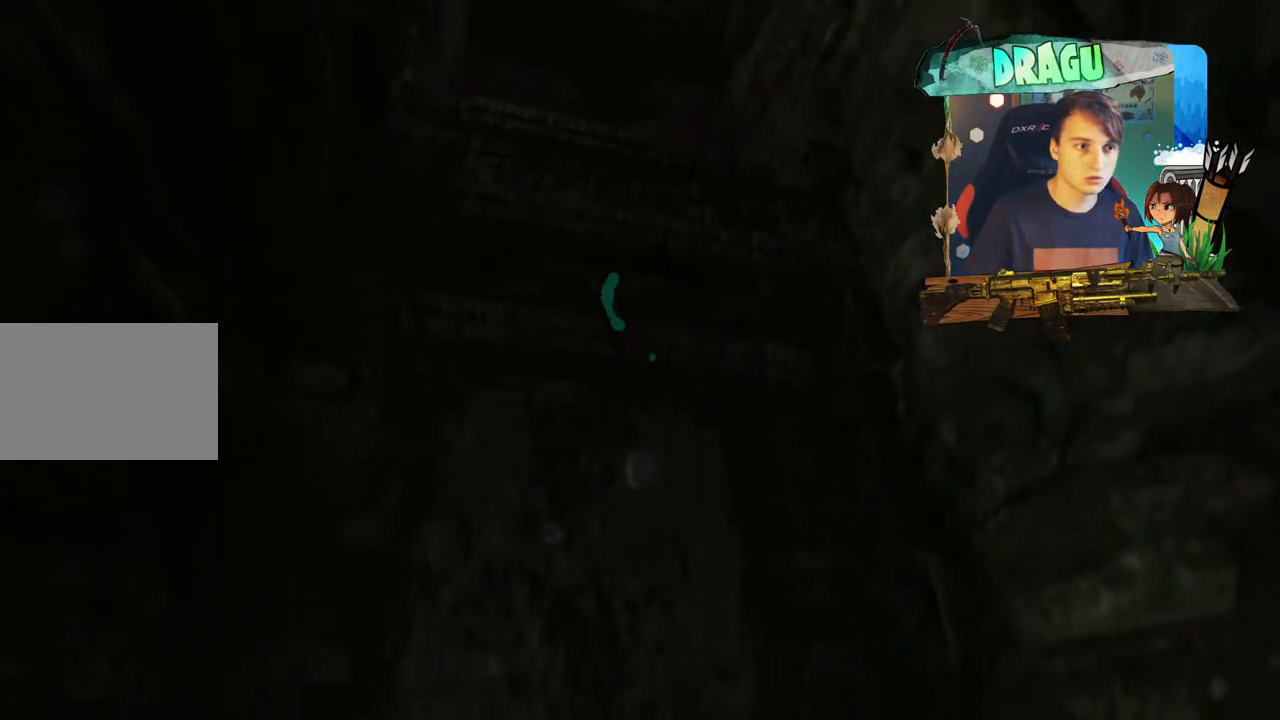
{"keys": ["shift", "w"], "mouse": [], "events": [[134, "space", "down"], [451, "space", "up"]]}
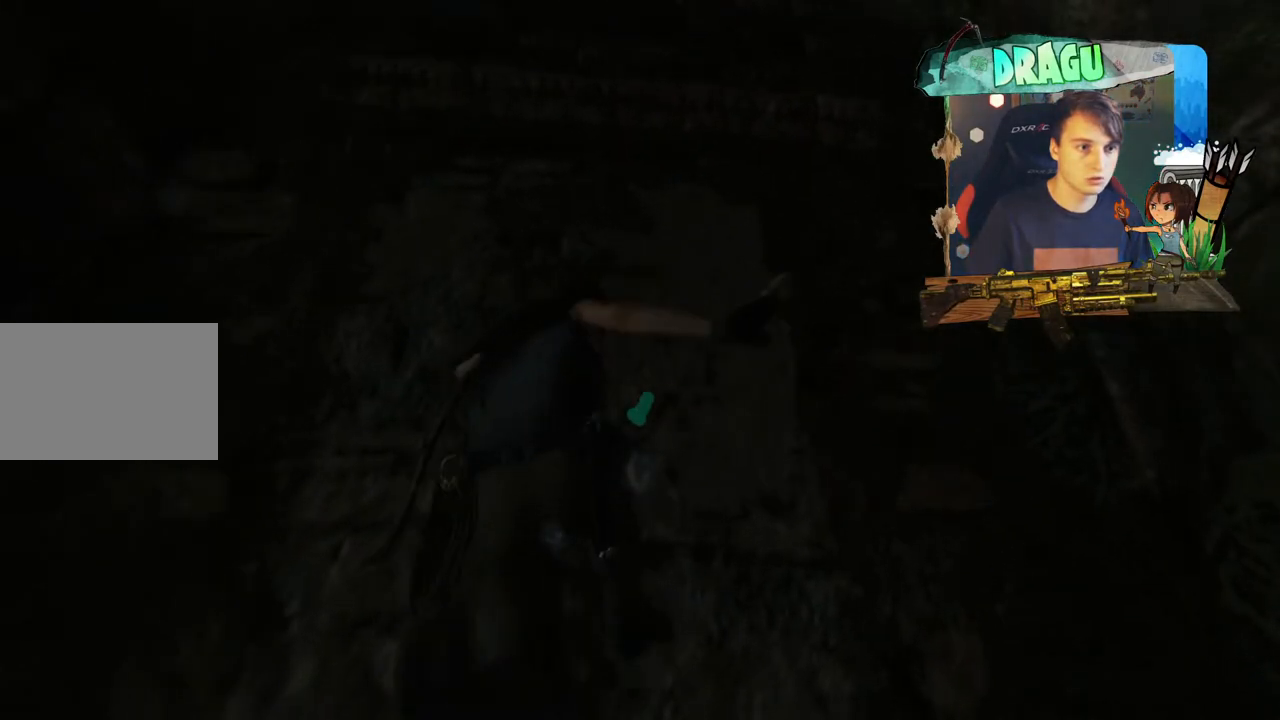
{"keys": ["shift", "space", "w"], "mouse": [], "events": [[66, "space", "down"], [217, "space", "up"], [317, "space", "down"]]}
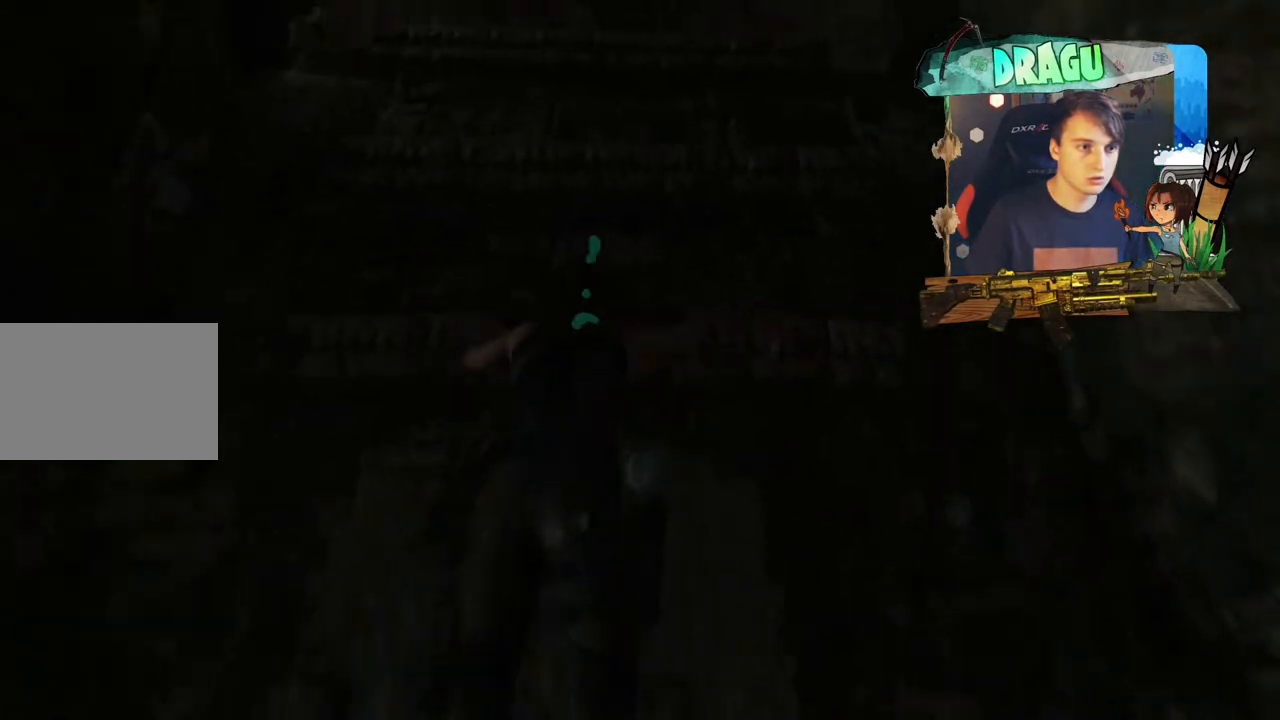
{"keys": ["w"], "mouse": [], "events": [[100, "space", "up"], [334, "shift", "up"]]}
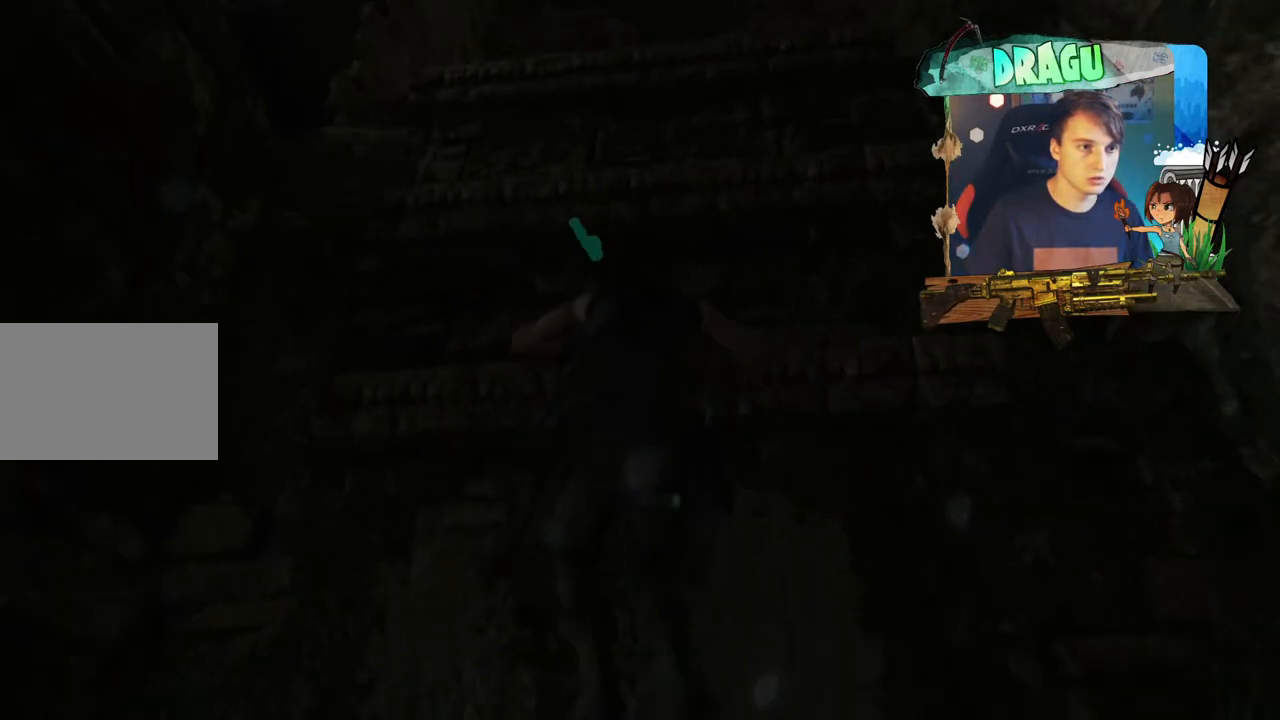
{"keys": ["shift", "w"], "mouse": [], "events": [[217, "shift", "down"]]}
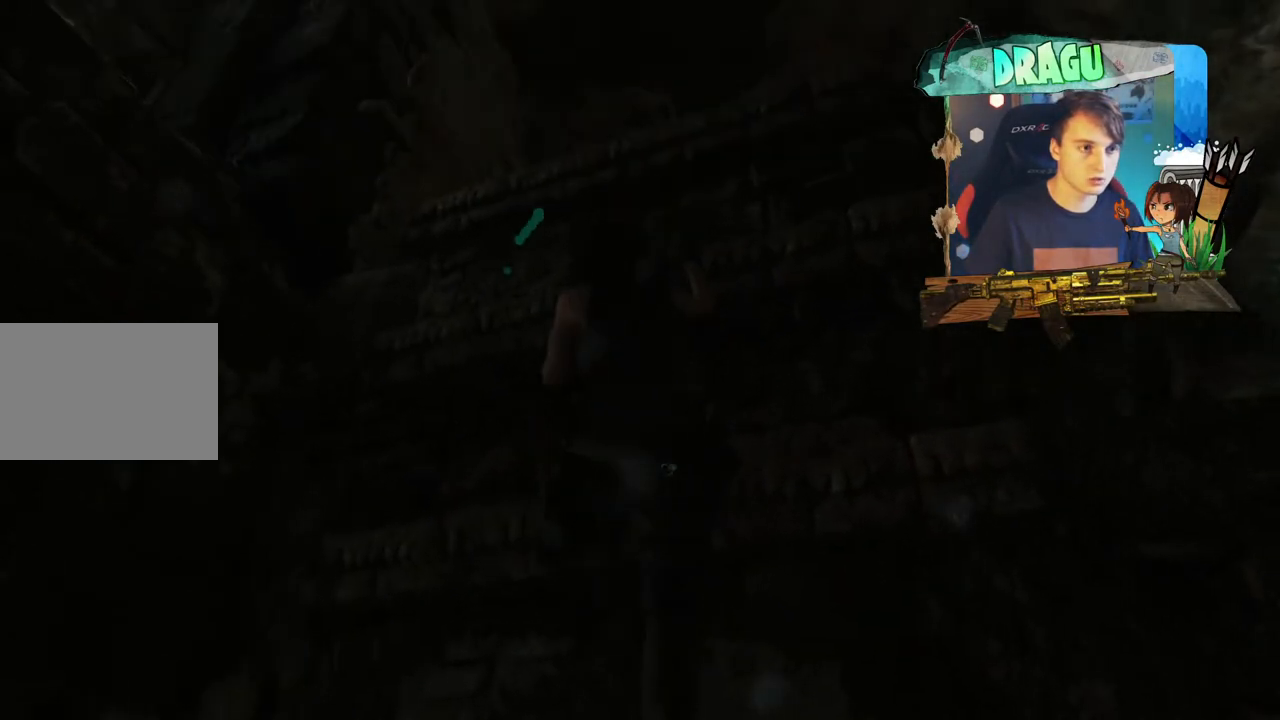
{"keys": ["w"], "mouse": [], "events": [[117, "shift", "up"]]}
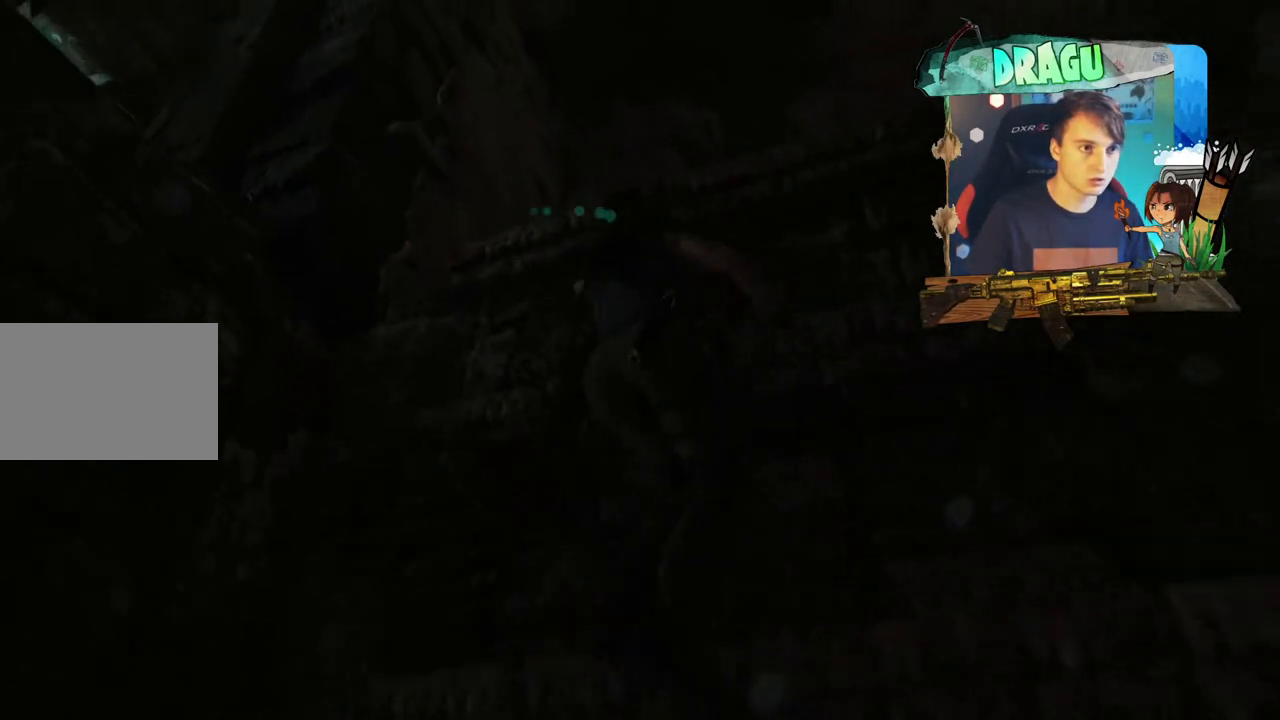
{"keys": ["w"], "mouse": [], "events": []}
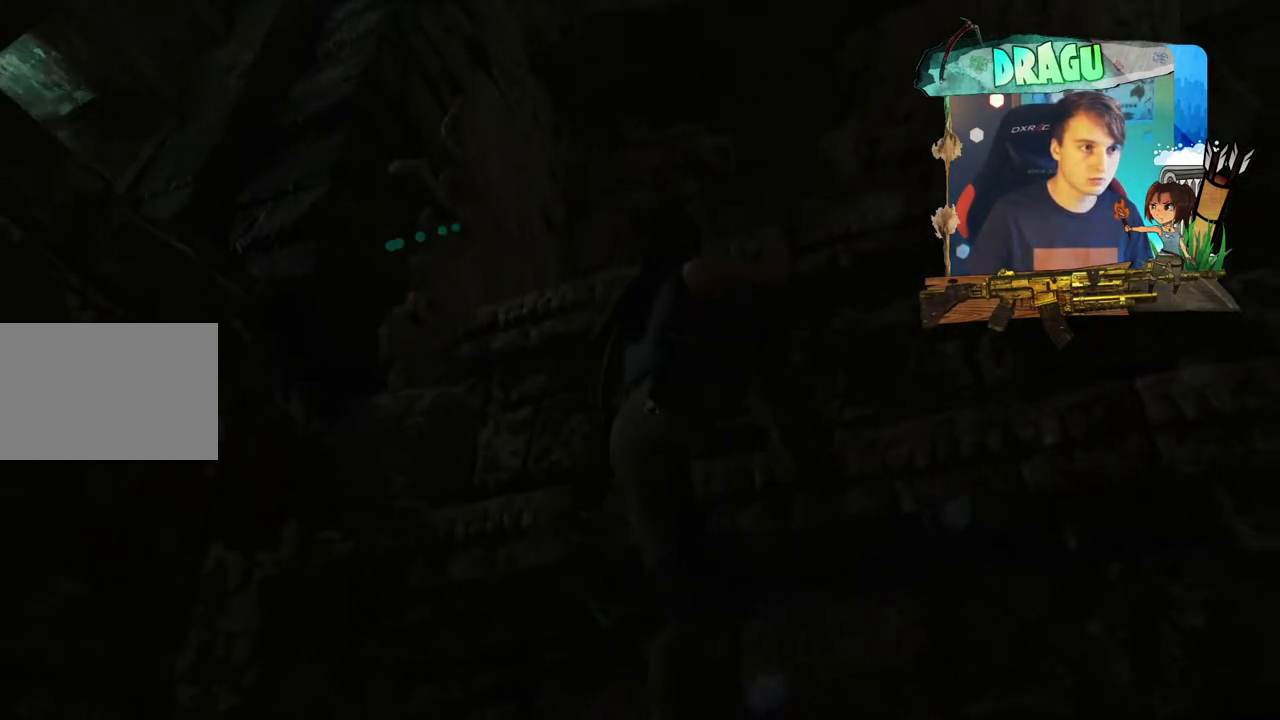
{"keys": ["w"], "mouse": [], "events": []}
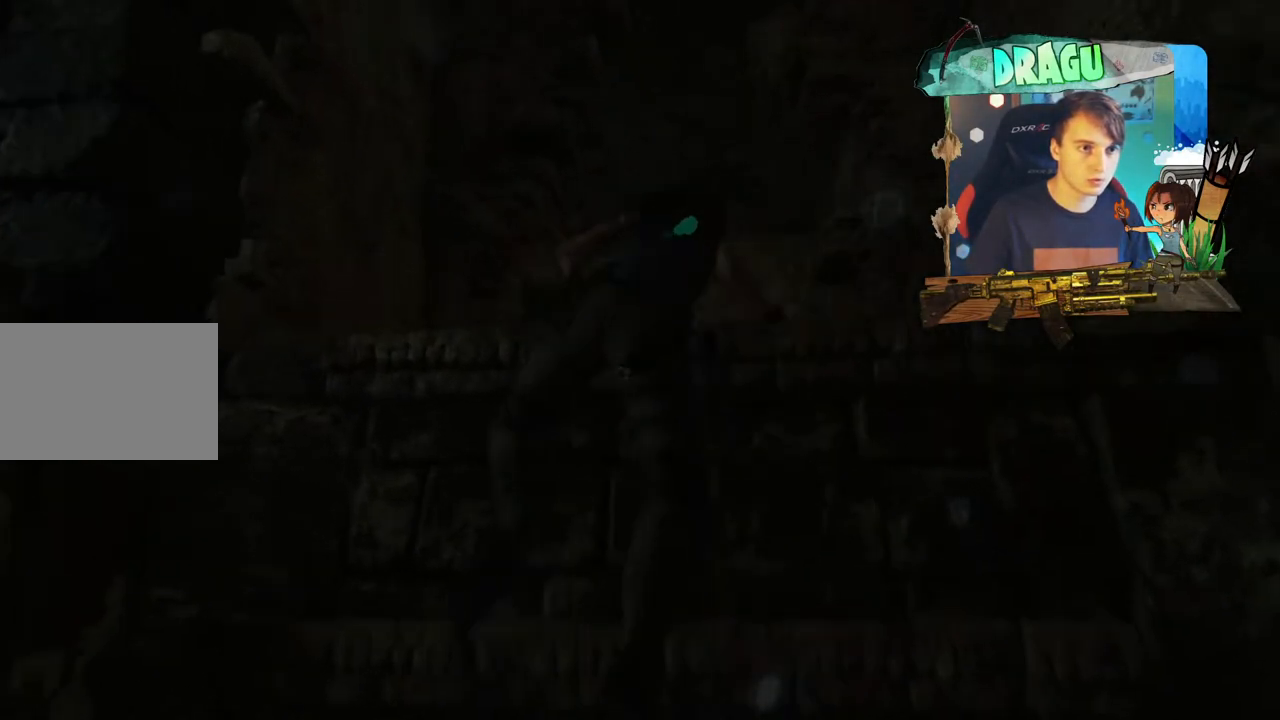
{"keys": [], "mouse": [], "events": [[400, "w", "up"]]}
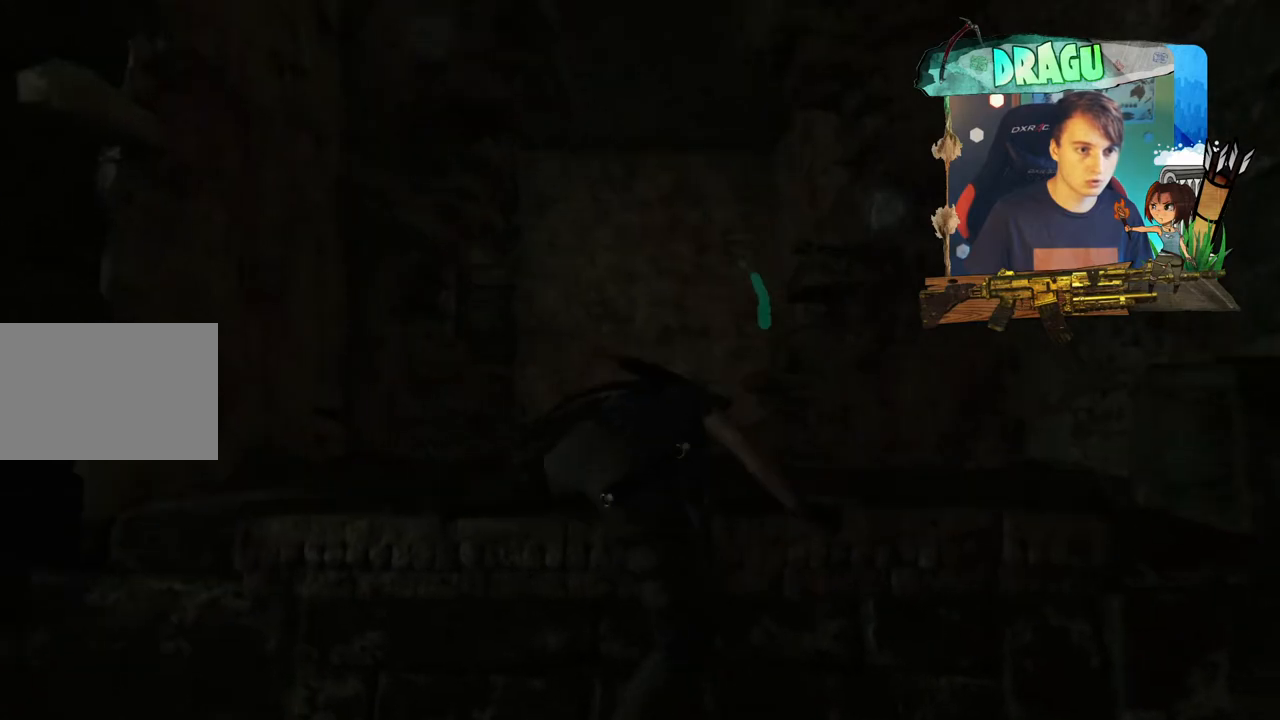
{"keys": [], "mouse": [], "events": []}
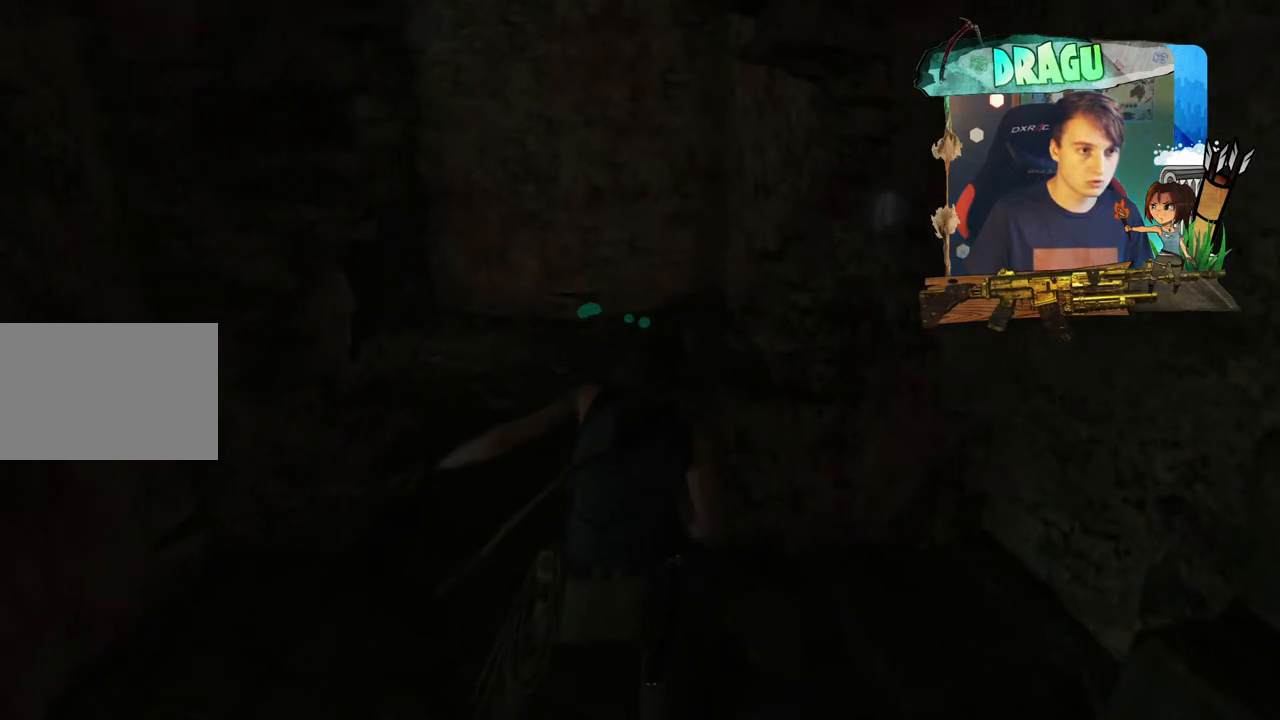
{"keys": [], "mouse": [], "events": []}
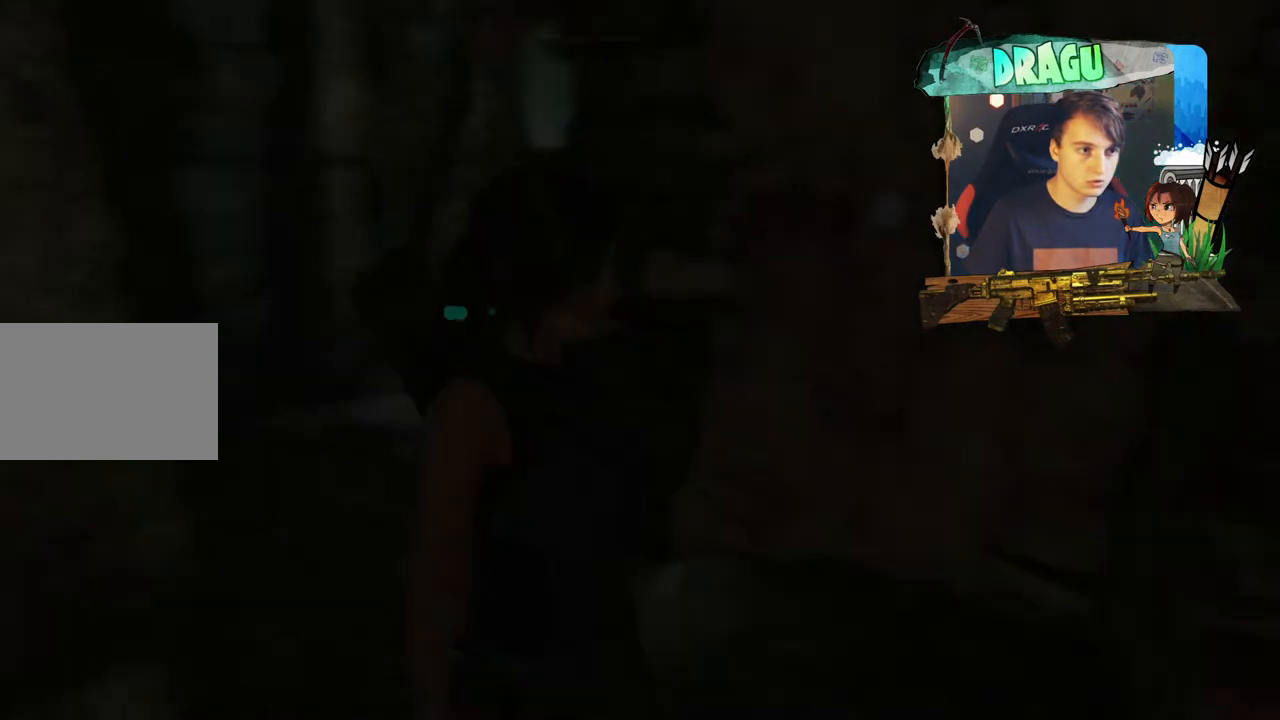
{"keys": [], "mouse": [], "events": []}
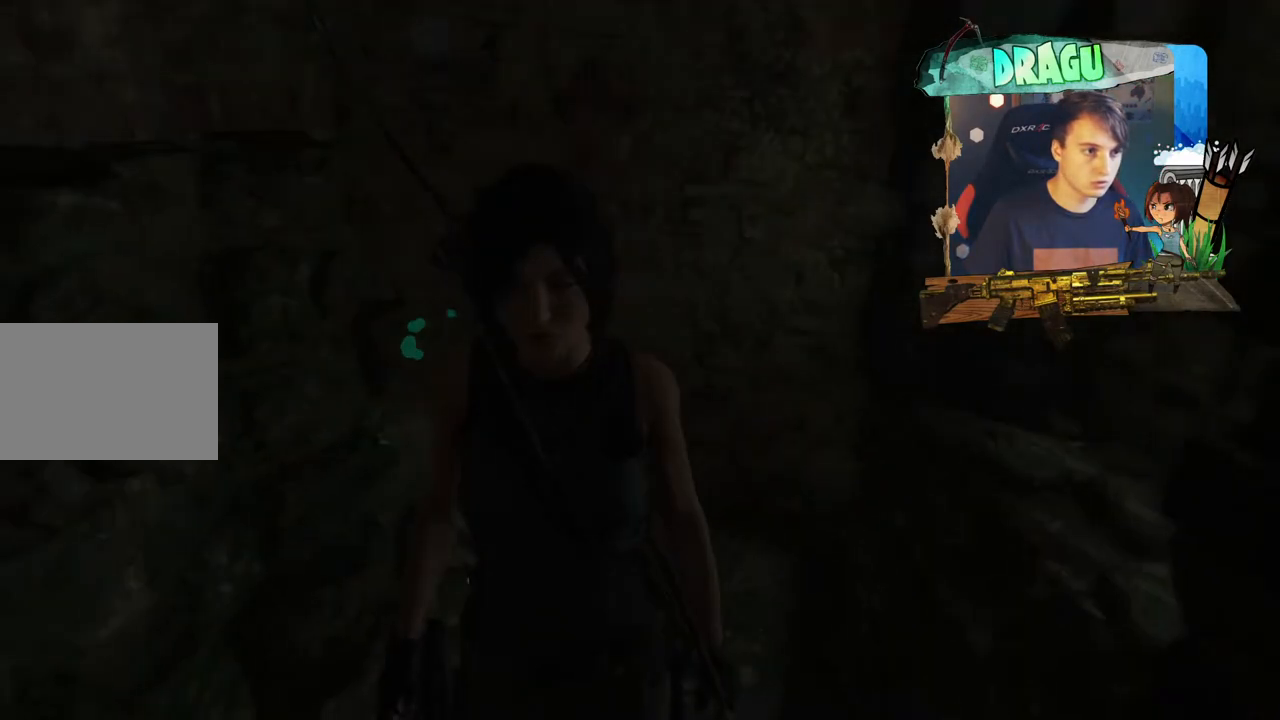
{"keys": ["w"], "mouse": [], "events": [[400, "w", "down"]]}
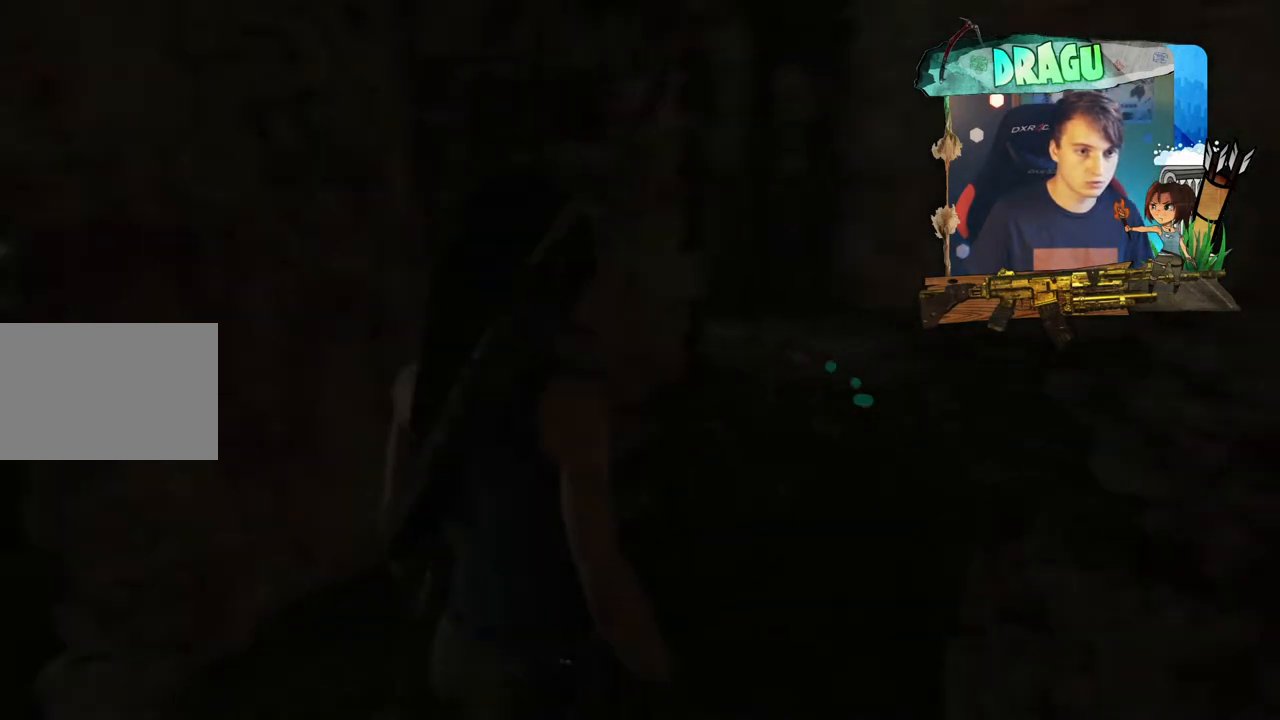
{"keys": ["w"], "mouse": [], "events": []}
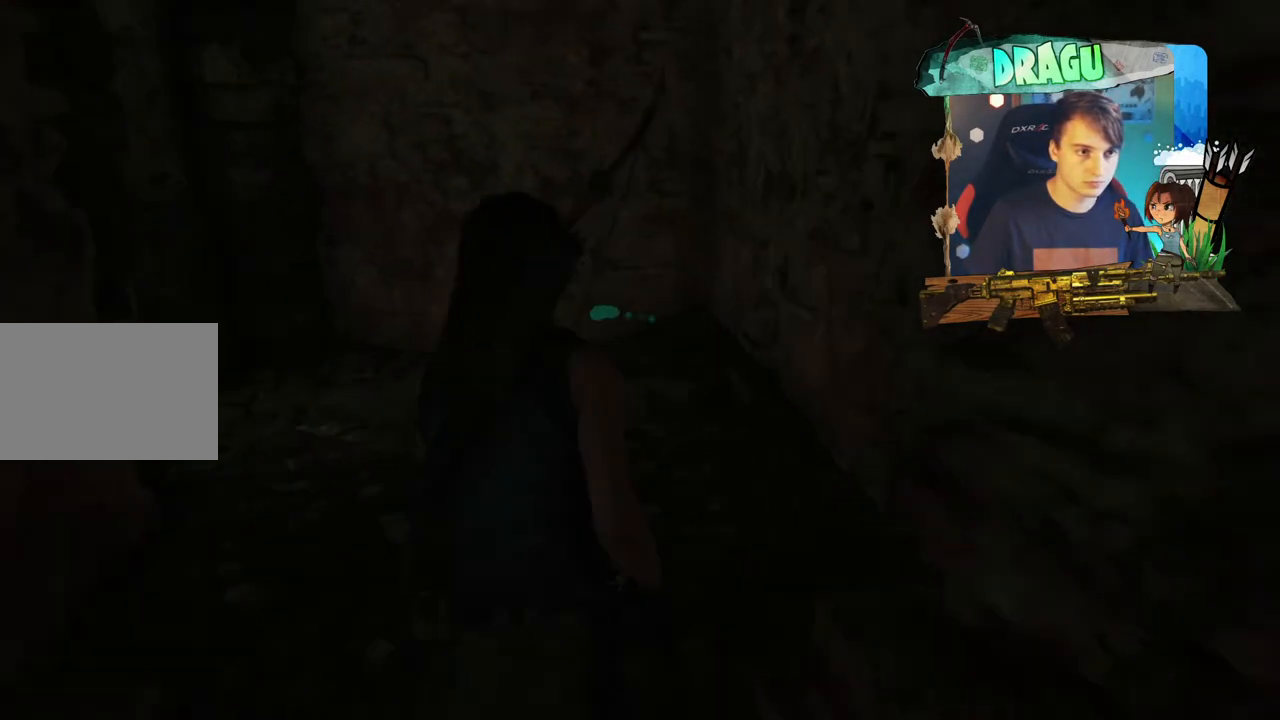
{"keys": ["w"], "mouse": [], "events": []}
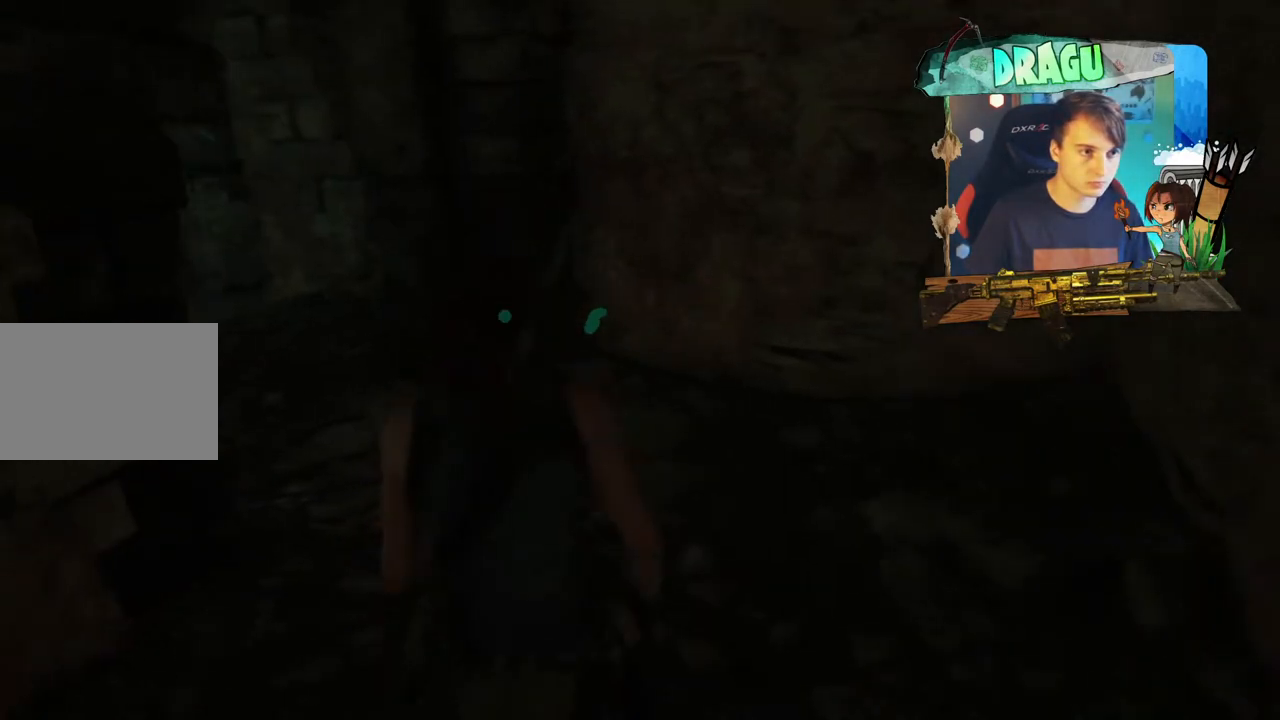
{"keys": ["w"], "mouse": [], "events": []}
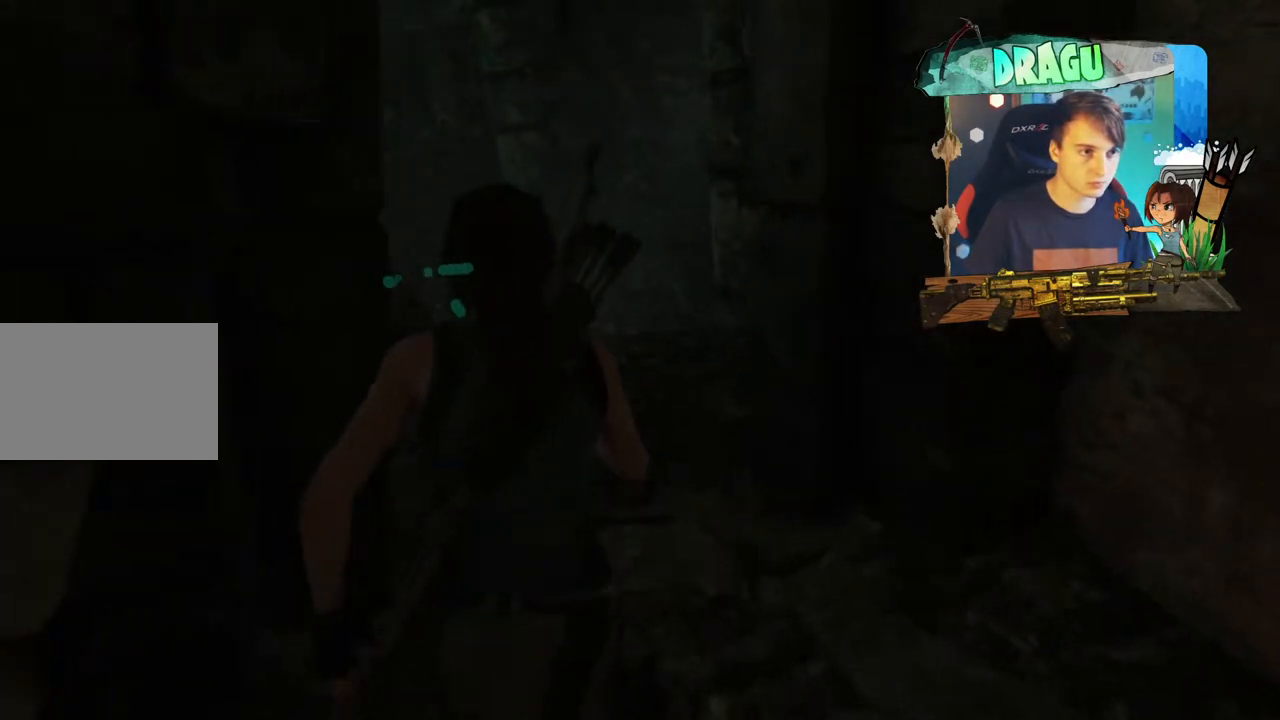
{"keys": ["w"], "mouse": [], "events": []}
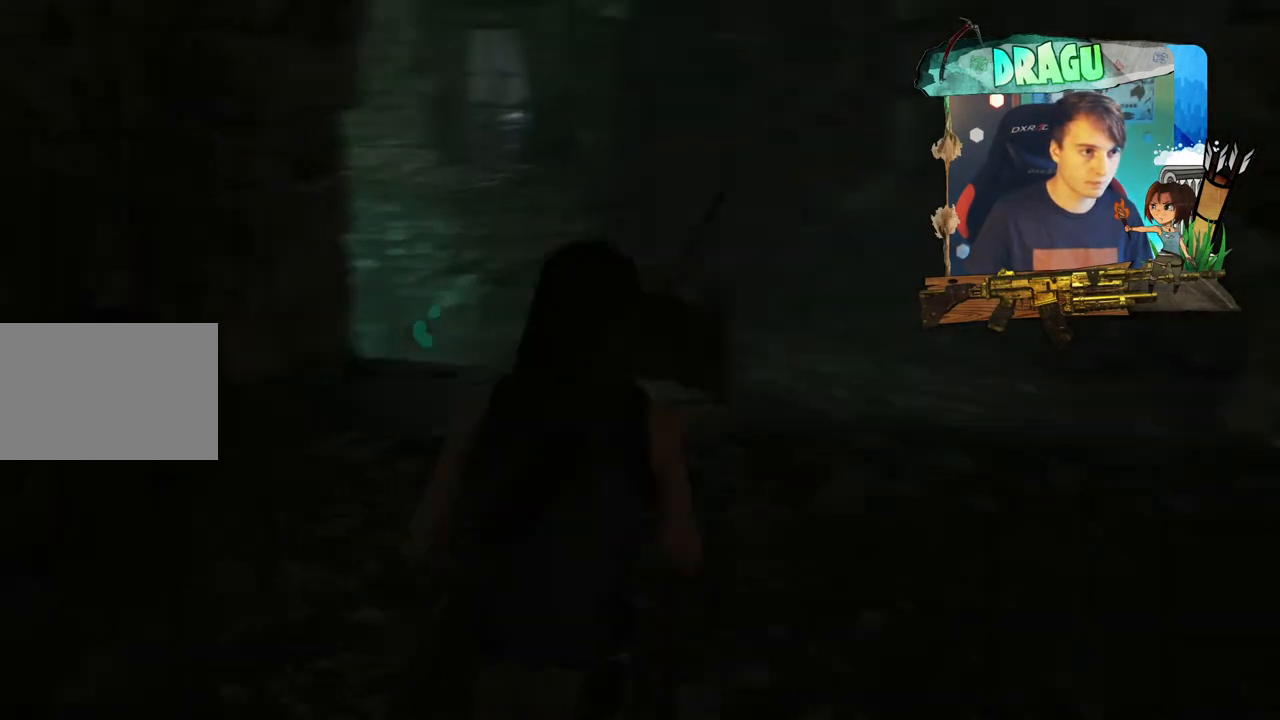
{"keys": [], "mouse": [], "events": [[451, "w", "up"]]}
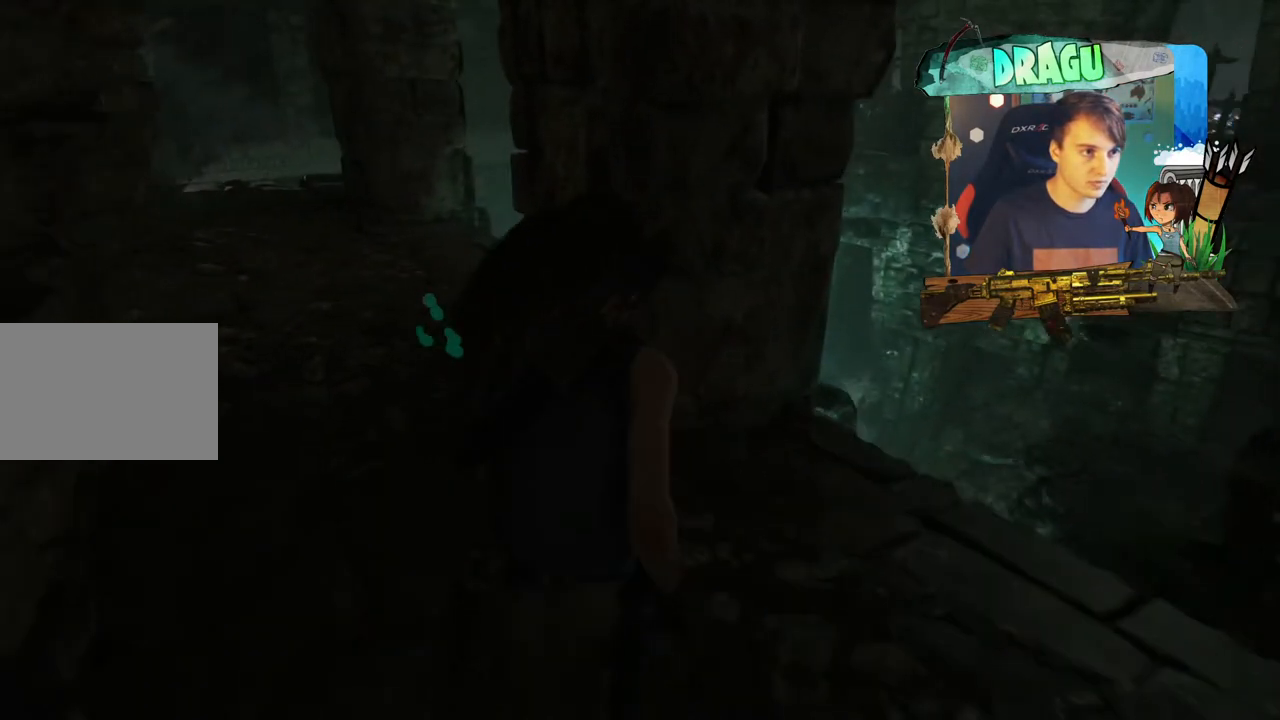
{"keys": [], "mouse": [], "events": []}
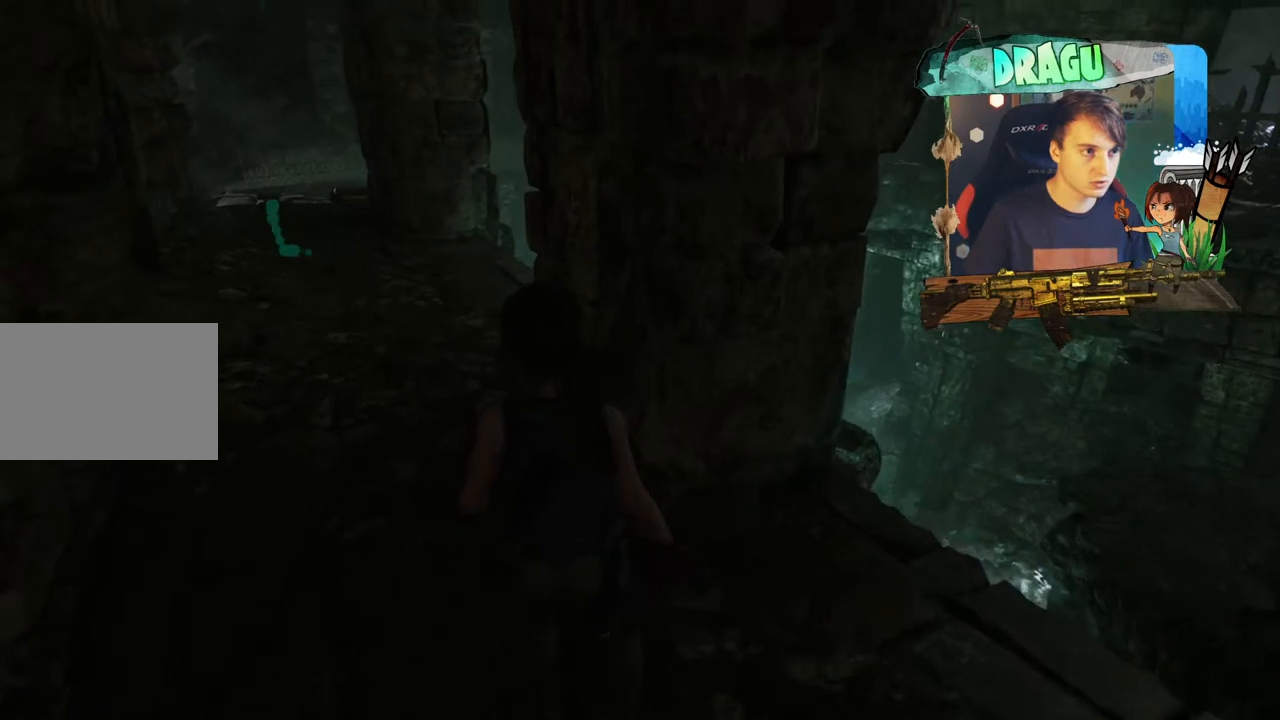
{"keys": ["w"], "mouse": [], "events": [[267, "w", "down"]]}
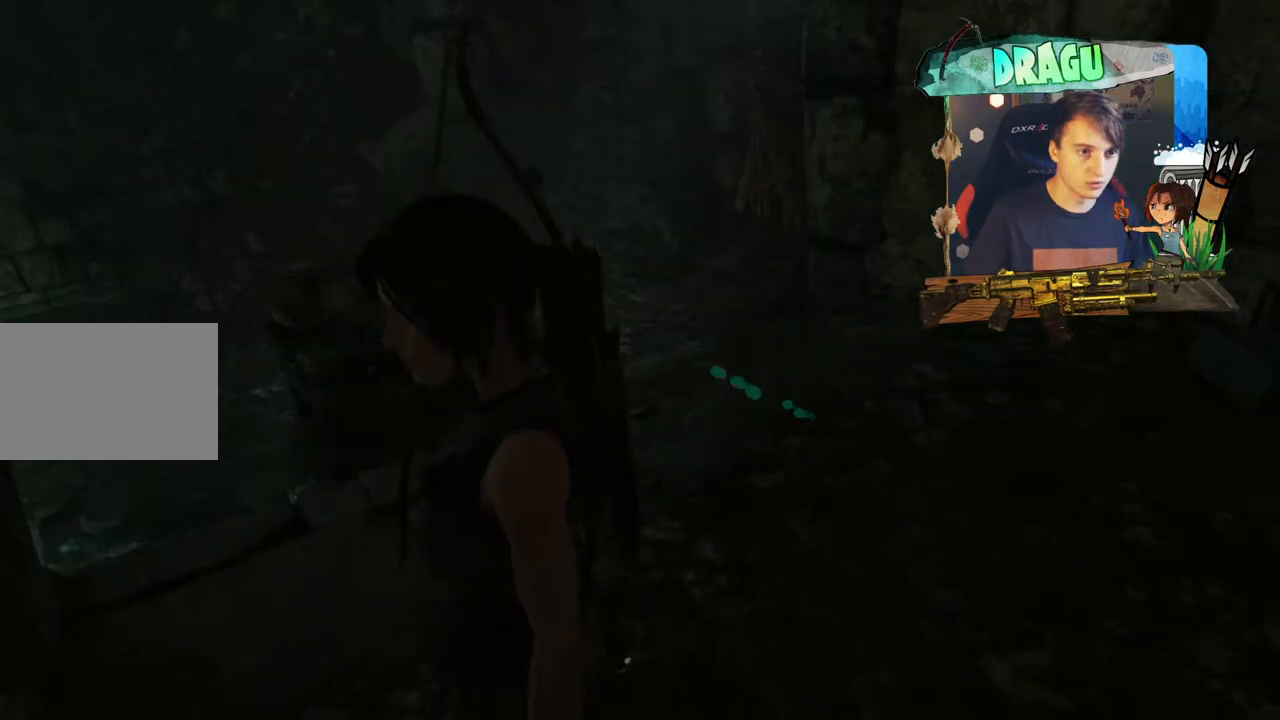
{"keys": ["w"], "mouse": [], "events": []}
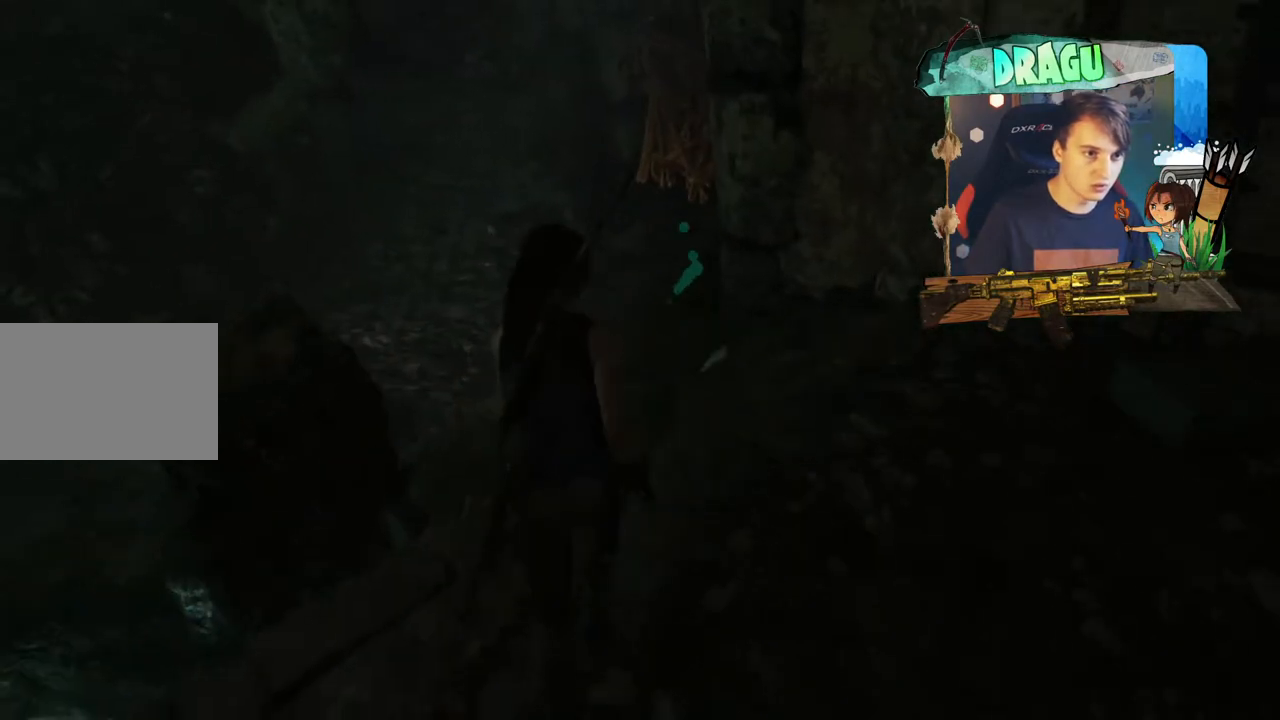
{"keys": ["shift", "w"], "mouse": [], "events": [[17, "w", "up"], [234, "w", "down"], [434, "shift", "down"]]}
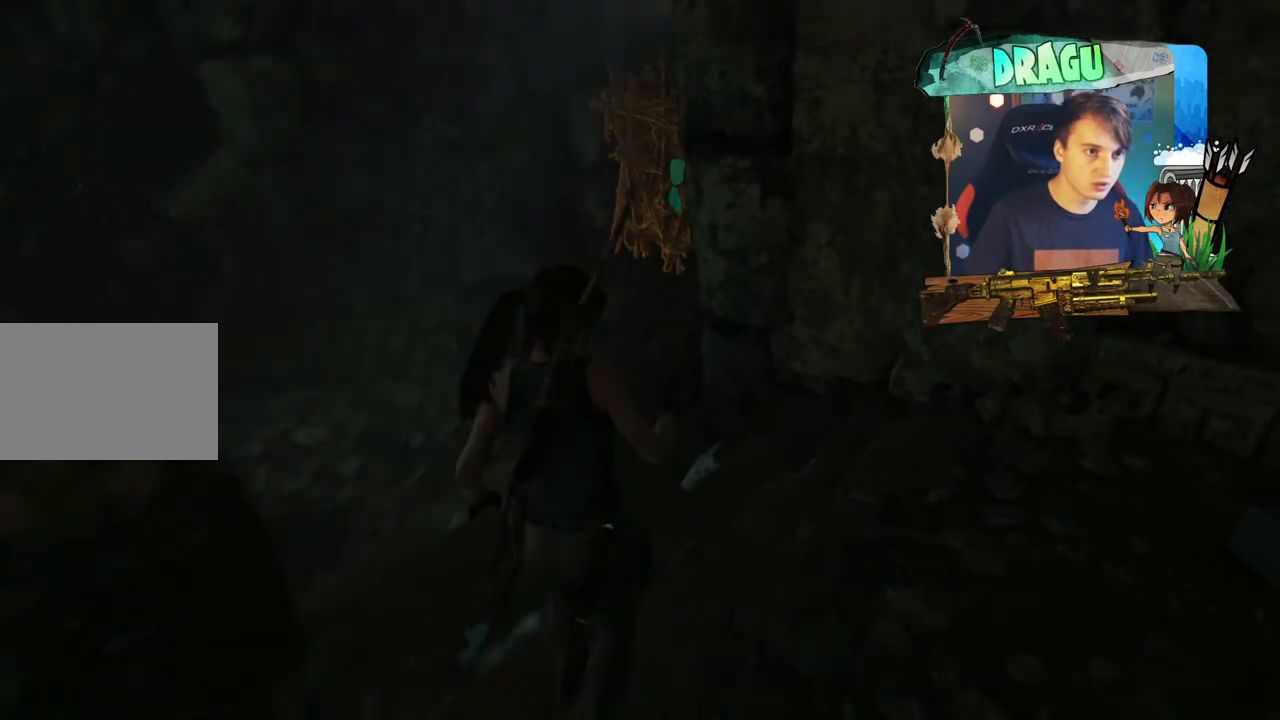
{"keys": ["a", "shift", "w"], "mouse": [], "events": [[333, "a", "down"]]}
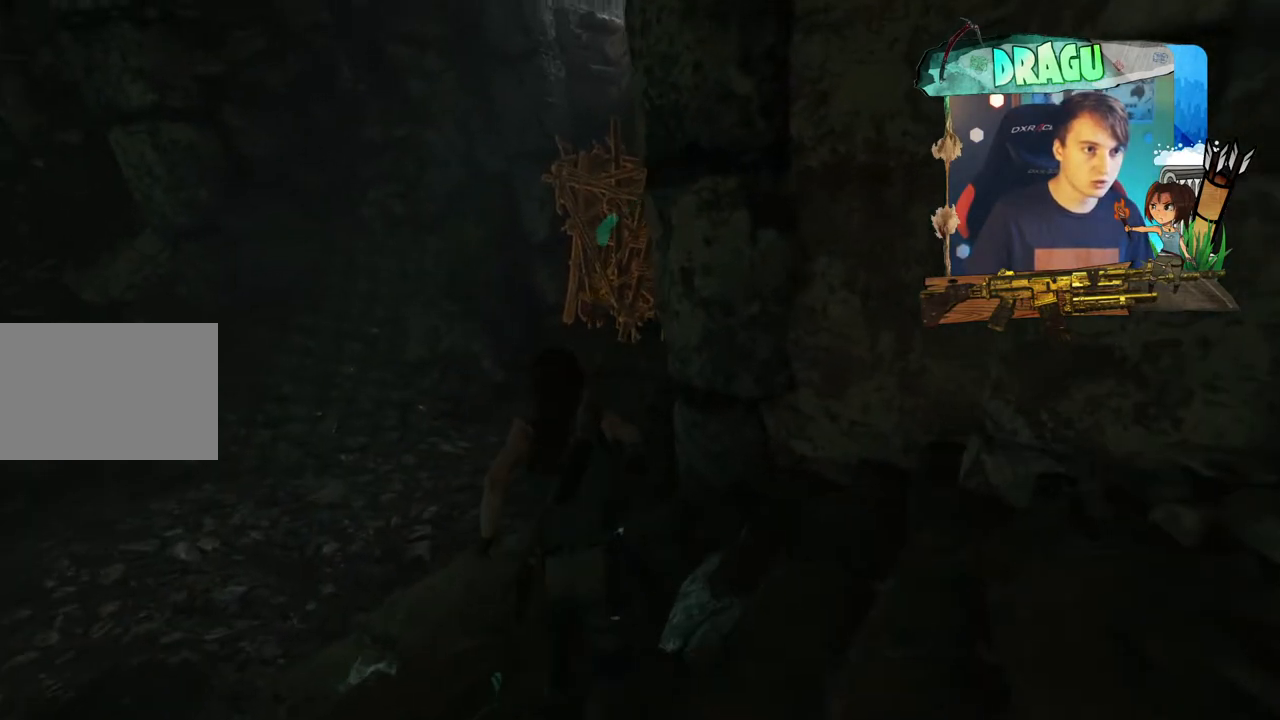
{"keys": ["a", "shift", "w"], "mouse": [], "events": []}